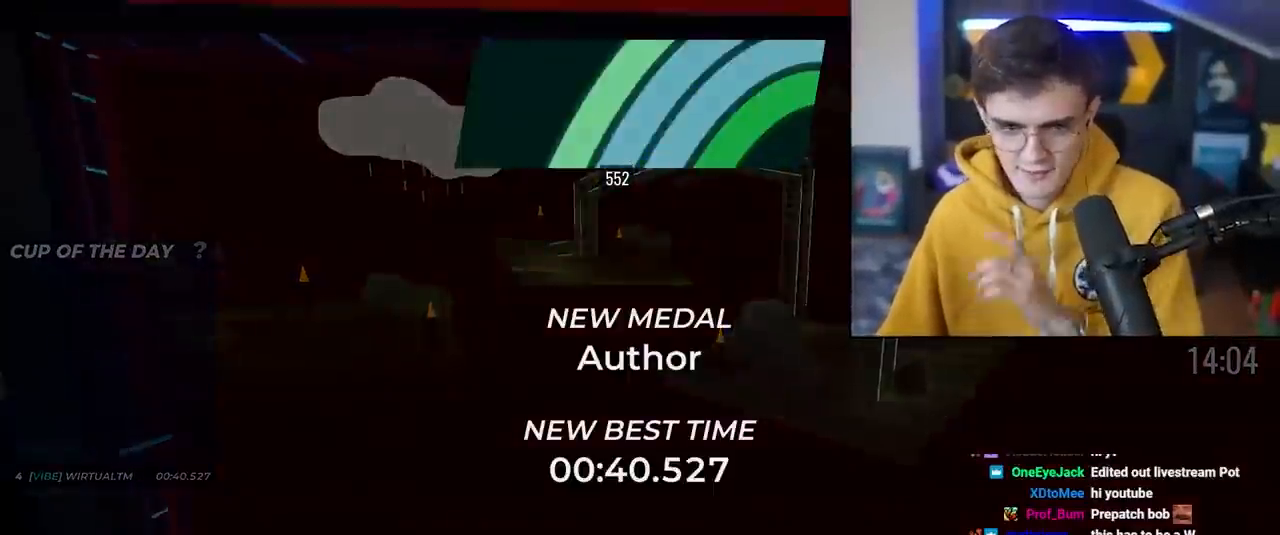
Gameplay with keyboard; each line is a JSON object with the keys held at the frame after it. "events" lists presses ("down") and releases ("up") of "brake", "down", "left", "right" and "up" between this image and that frame as [ms after this image, input, new state], when the widget could be followed in between. No other keys are recorded. Mouse input is not recorded. Key names are as the overlay labels them; some are game actions (e.g. jump) rather than physical keys.
{"keys": ["up"], "events": [[400, "up", "down"]]}
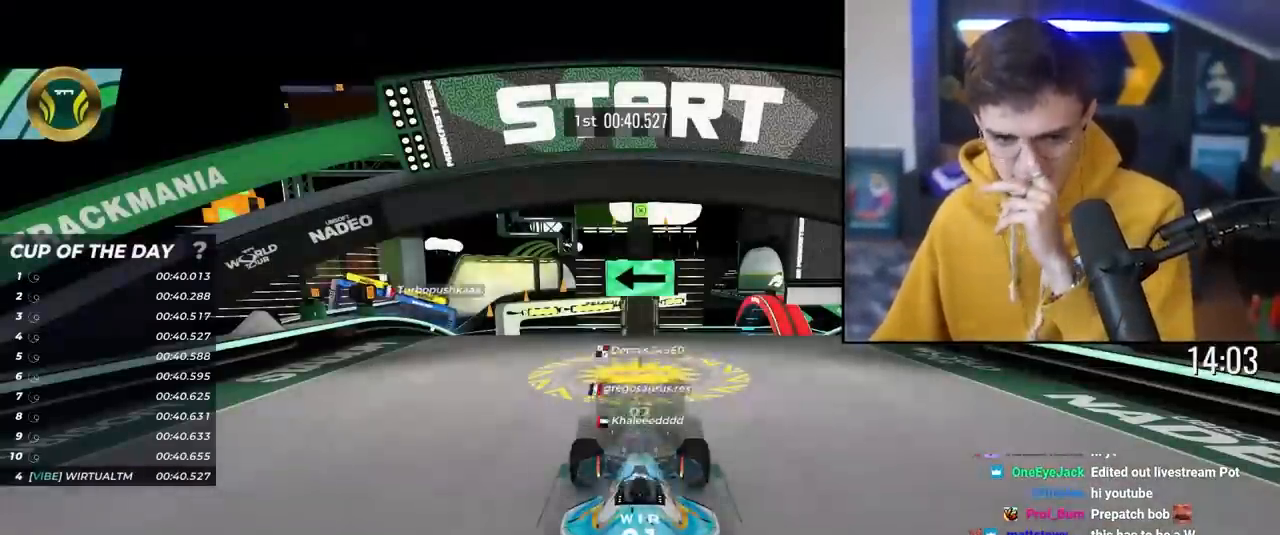
{"keys": ["up"], "events": []}
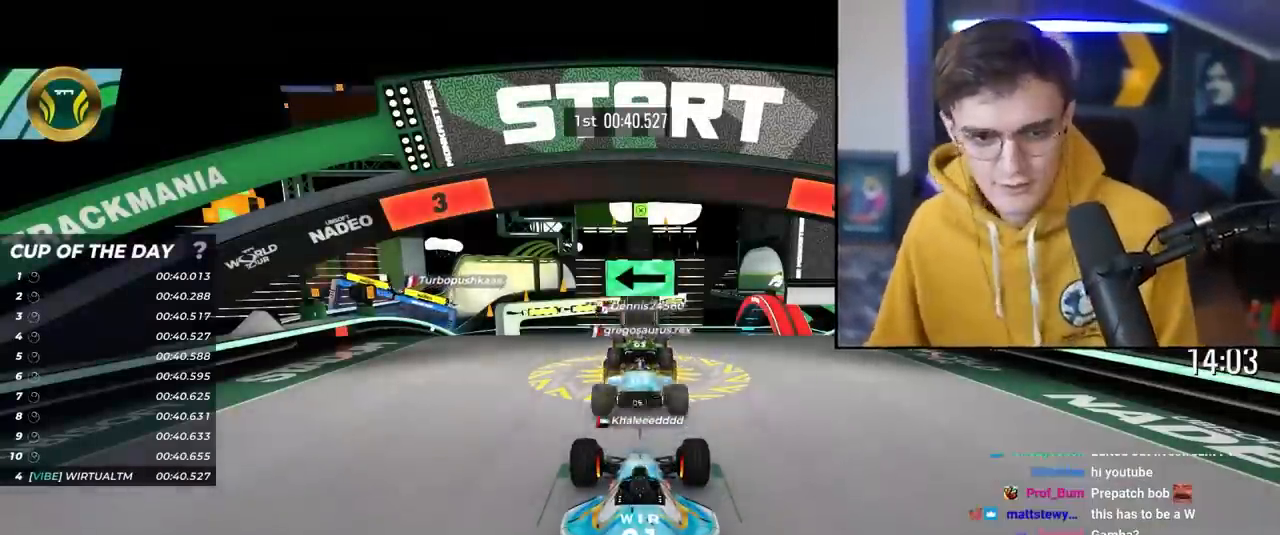
{"keys": ["left", "up"], "events": [[400, "left", "down"]]}
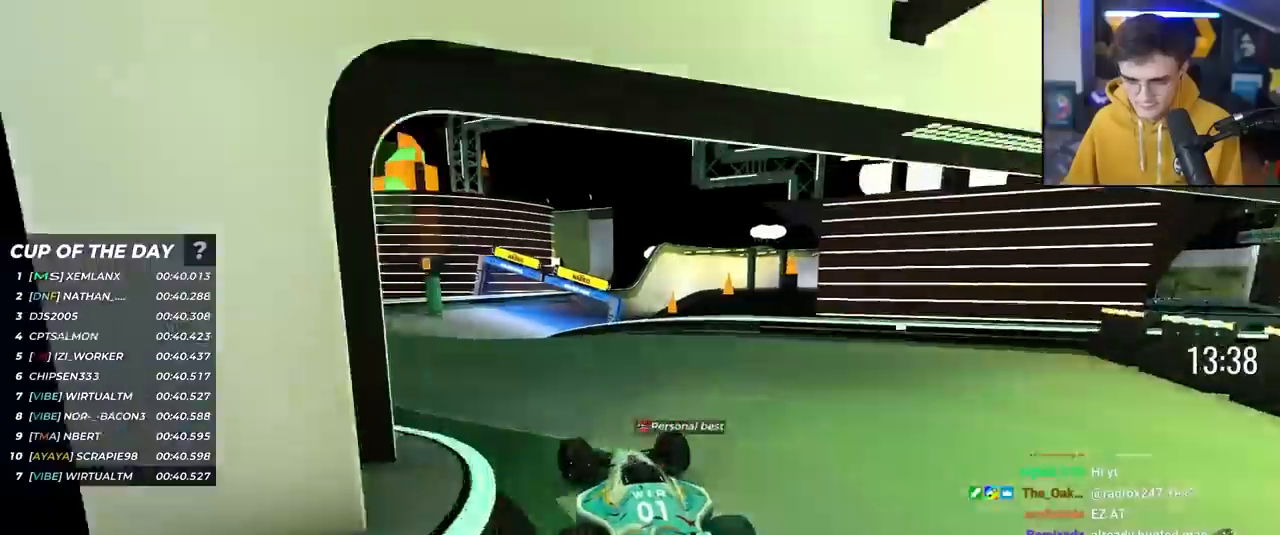
{"keys": ["up"], "events": [[50, "left", "up"], [100, "right", "down"], [200, "right", "up"]]}
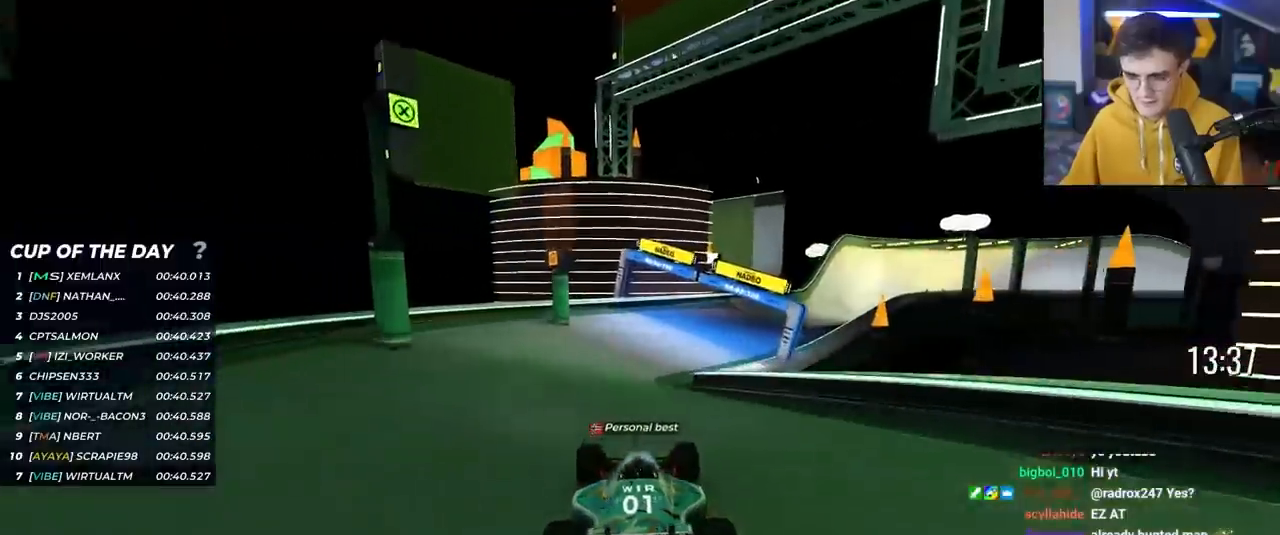
{"keys": ["up"], "events": [[117, "right", "down"], [200, "right", "up"], [350, "right", "down"], [483, "right", "up"]]}
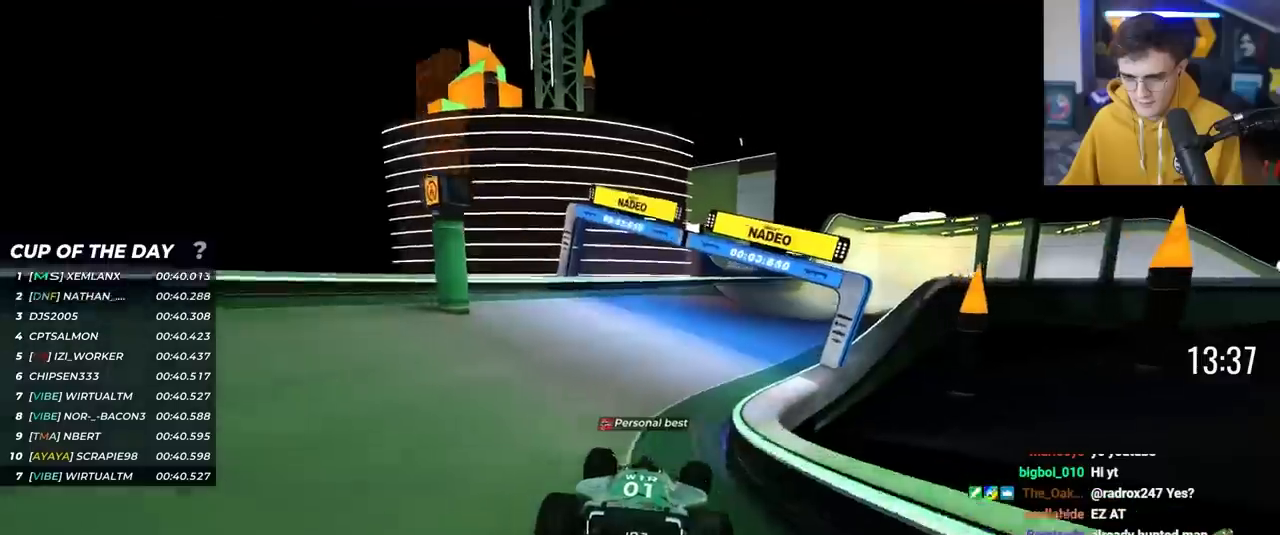
{"keys": ["up"], "events": [[133, "right", "down"], [183, "right", "up"], [417, "right", "down"], [450, "right", "up"]]}
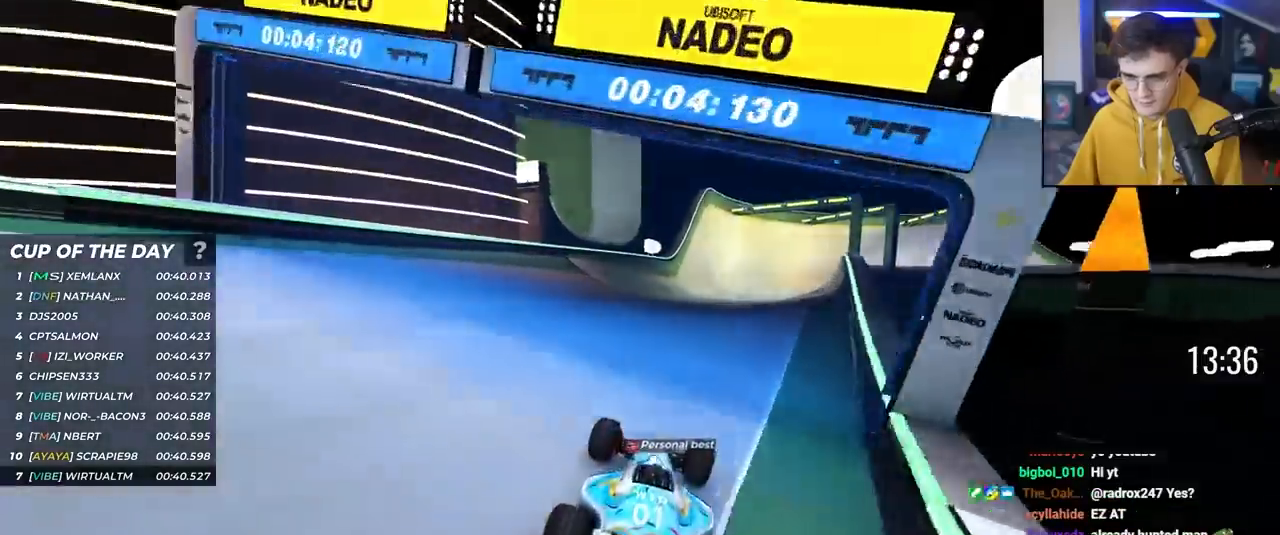
{"keys": ["up"], "events": [[50, "left", "down"], [150, "left", "up"], [433, "right", "down"], [483, "right", "up"]]}
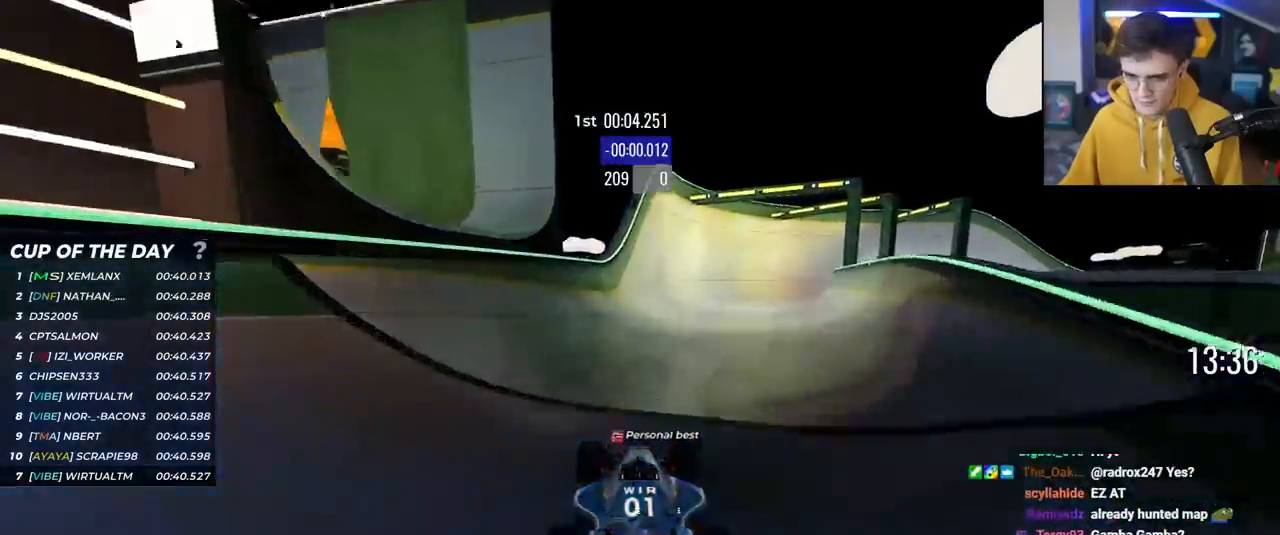
{"keys": ["up"], "events": [[250, "right", "down"], [300, "right", "up"]]}
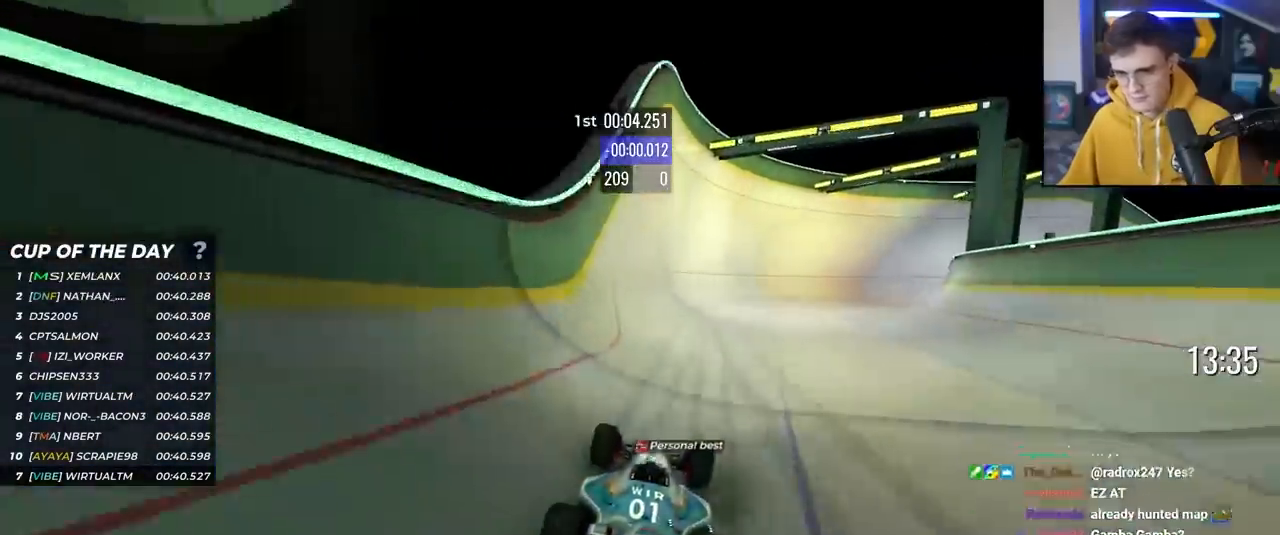
{"keys": ["up"], "events": [[367, "right", "down"], [450, "right", "up"]]}
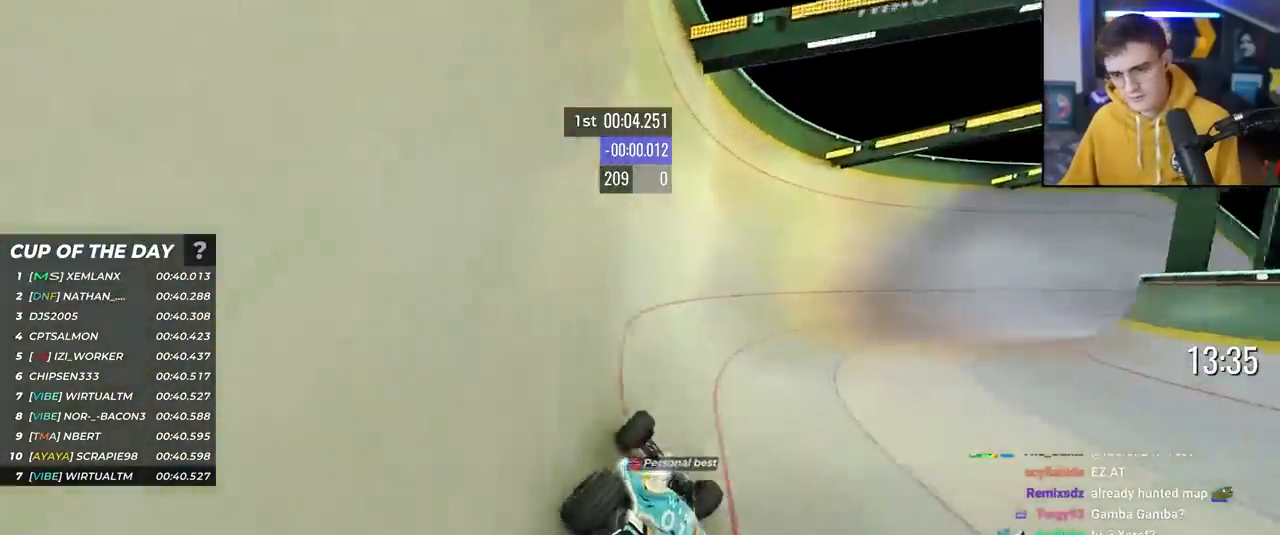
{"keys": ["right", "up"], "events": [[200, "right", "down"]]}
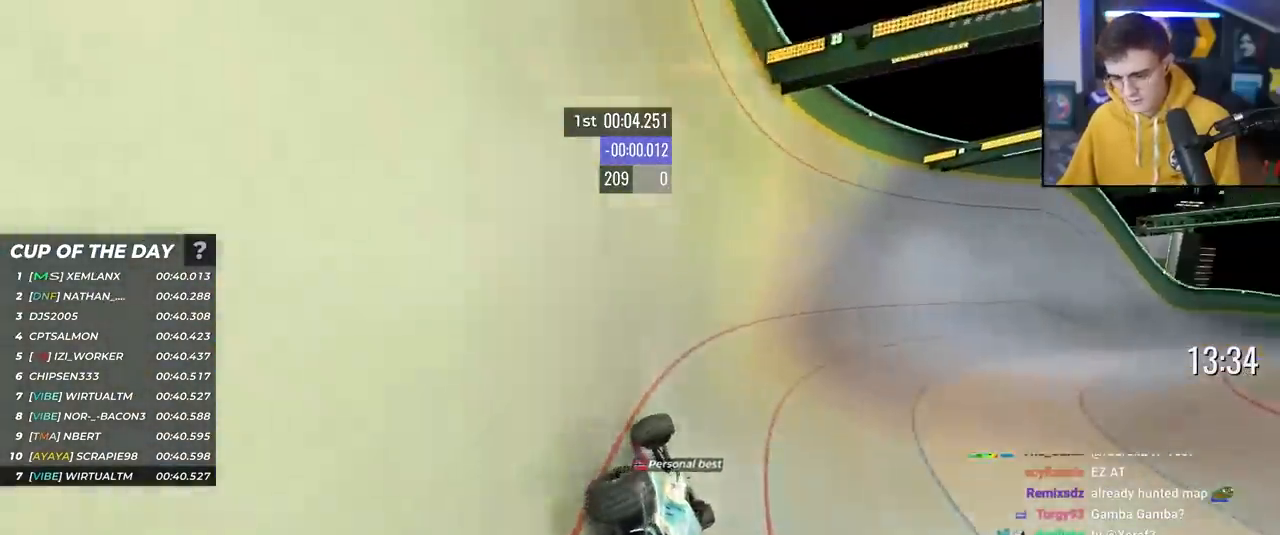
{"keys": ["right", "up"], "events": []}
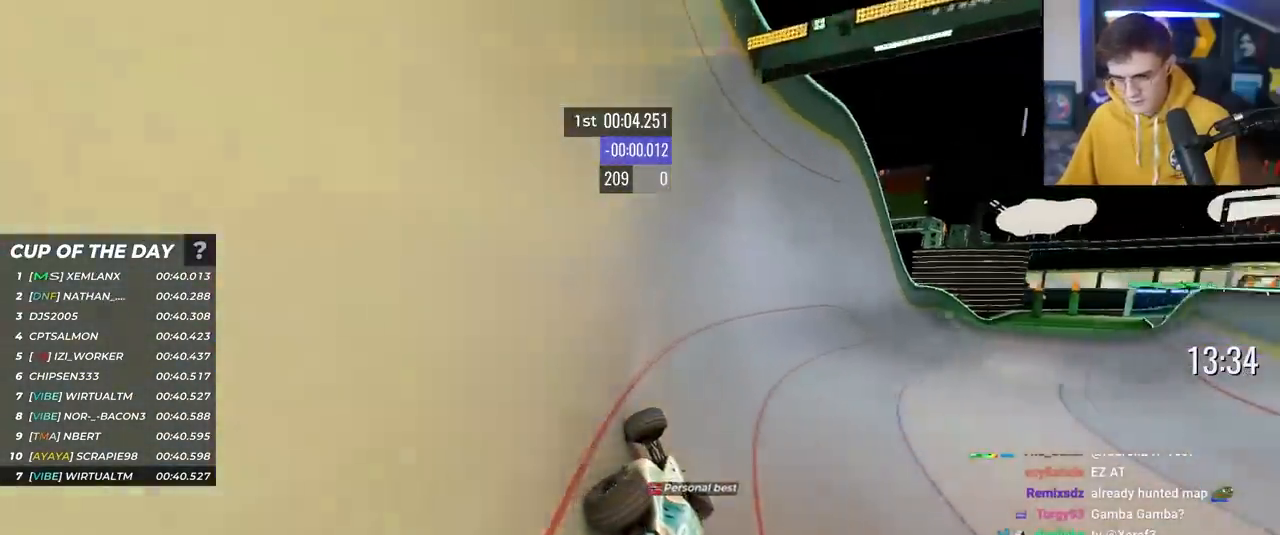
{"keys": ["right", "up"], "events": []}
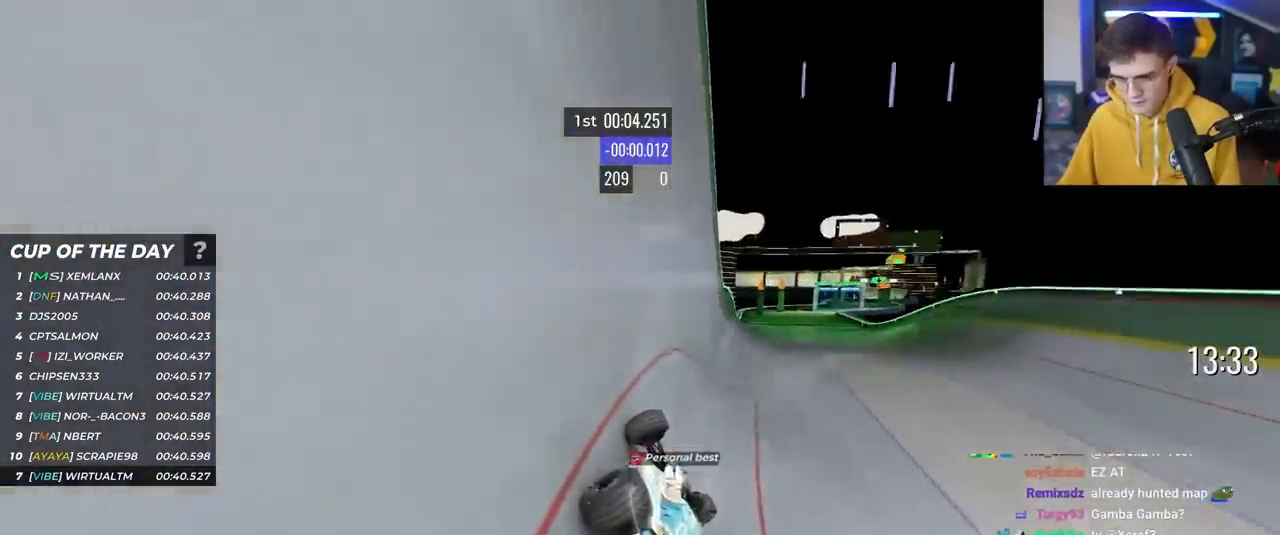
{"keys": ["right", "up"], "events": [[50, "right", "up"], [283, "right", "down"]]}
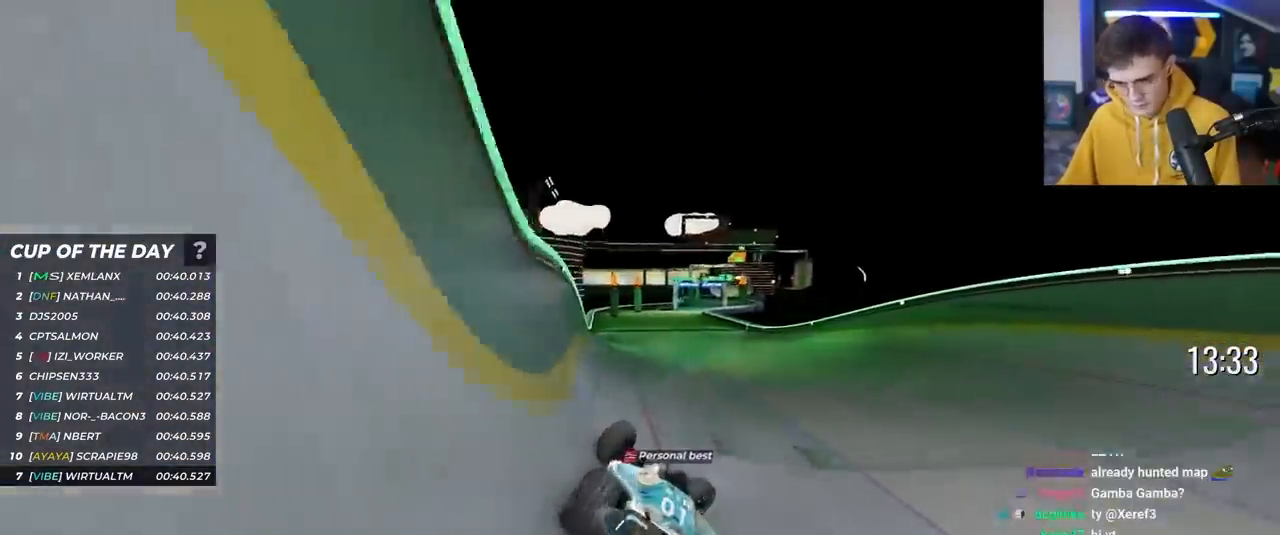
{"keys": ["up"], "events": [[67, "right", "up"], [117, "left", "down"], [400, "left", "up"]]}
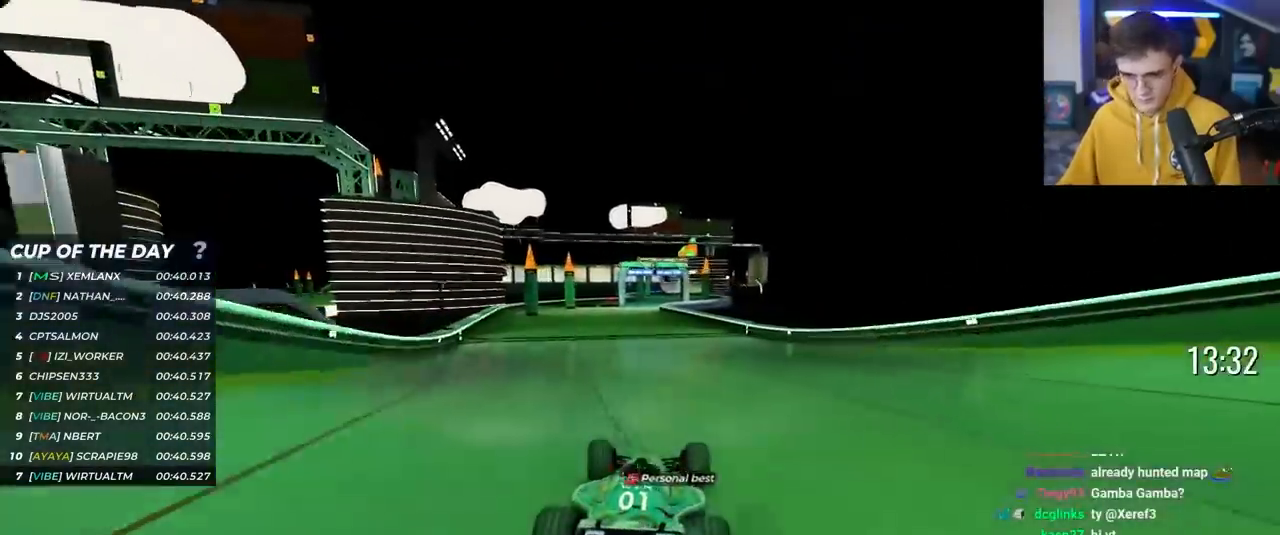
{"keys": ["up"], "events": [[183, "right", "down"], [217, "right", "up"]]}
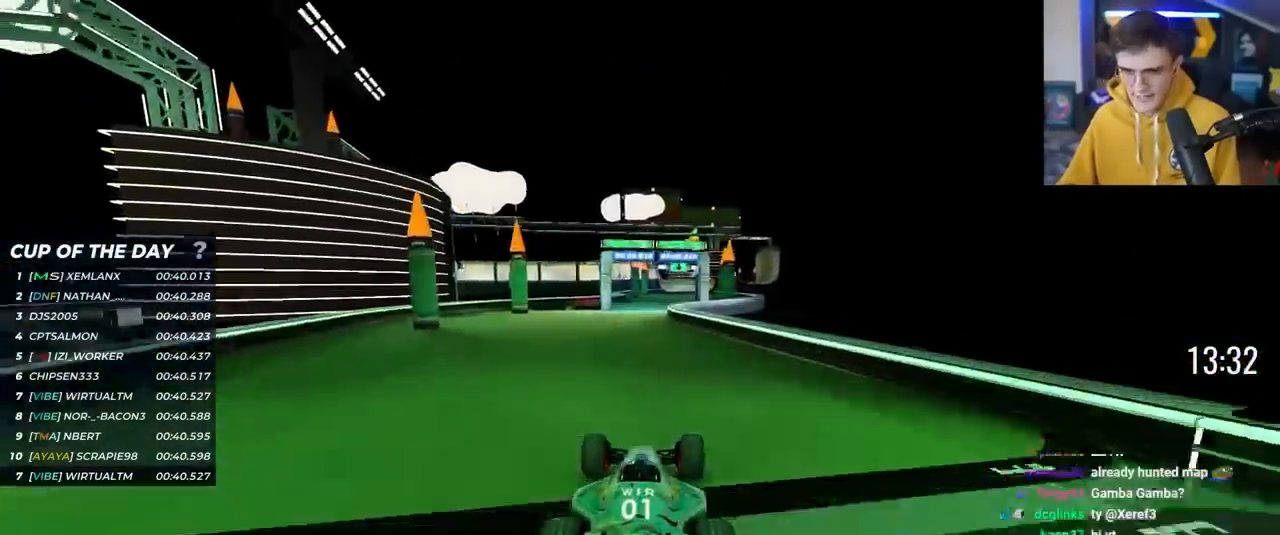
{"keys": ["up"], "events": [[200, "right", "down"], [333, "right", "up"]]}
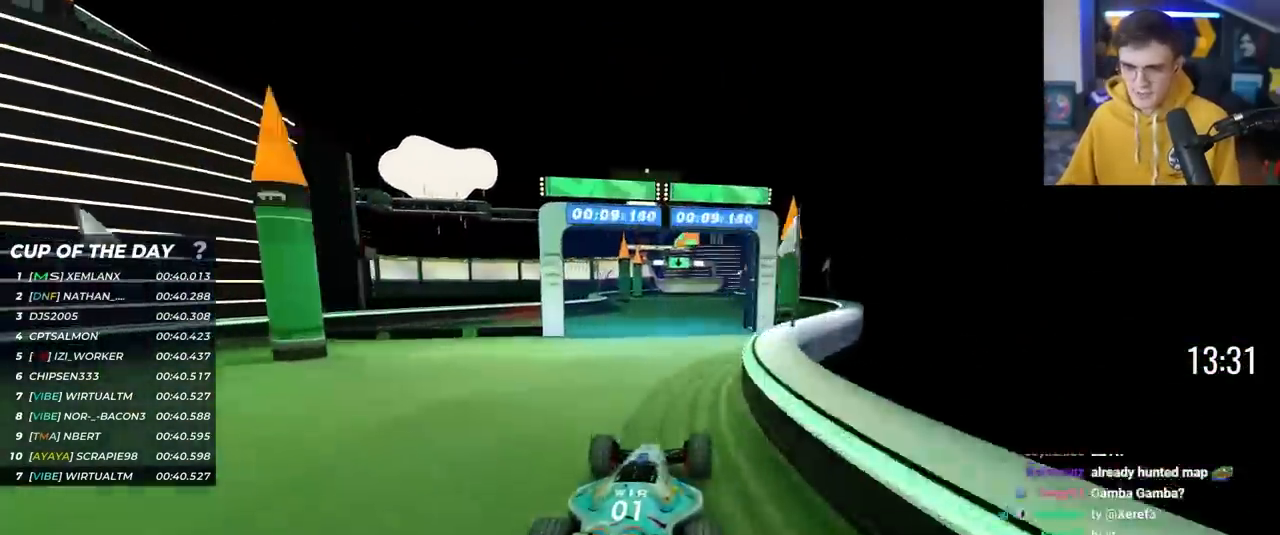
{"keys": ["up"], "events": [[17, "right", "down"], [67, "right", "up"], [200, "left", "down"], [250, "left", "up"]]}
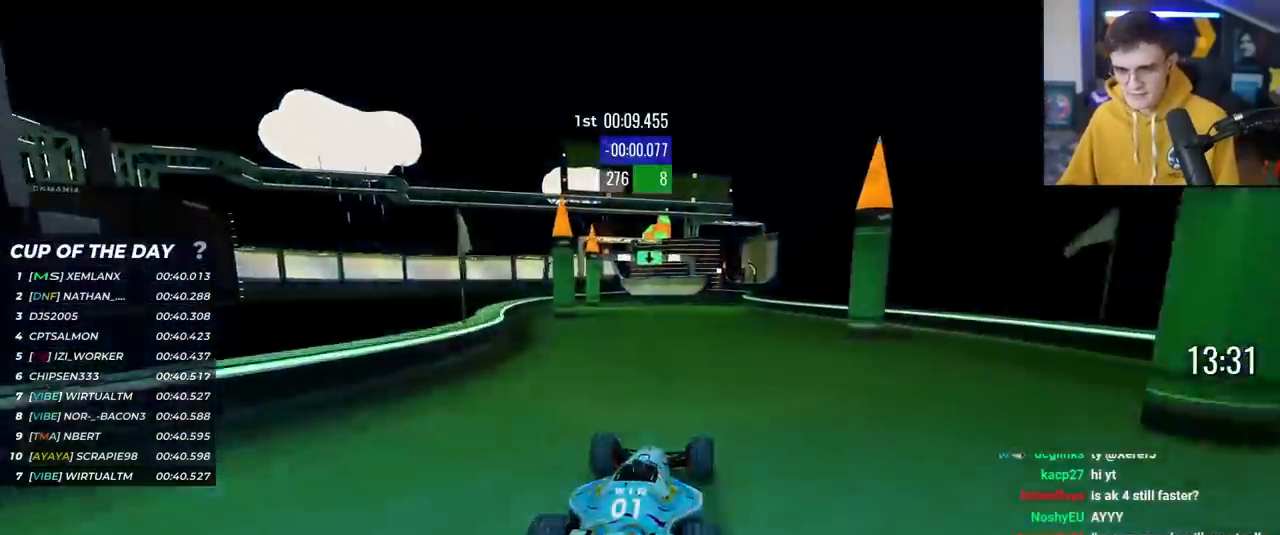
{"keys": ["up"], "events": [[267, "left", "down"], [417, "left", "up"]]}
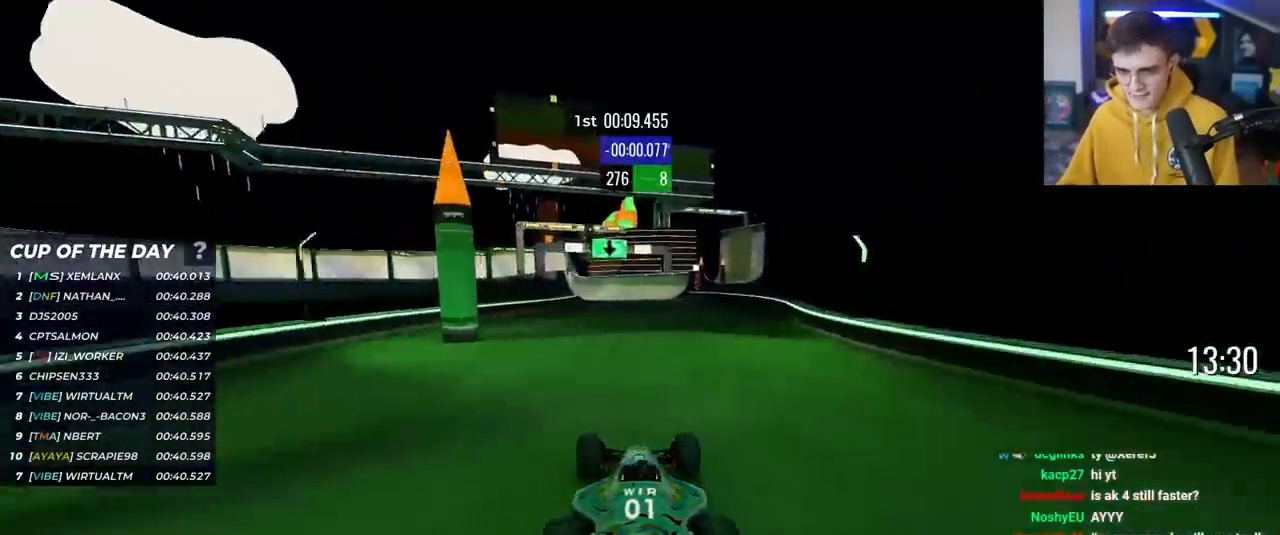
{"keys": ["up"], "events": [[433, "right", "down"], [467, "right", "up"]]}
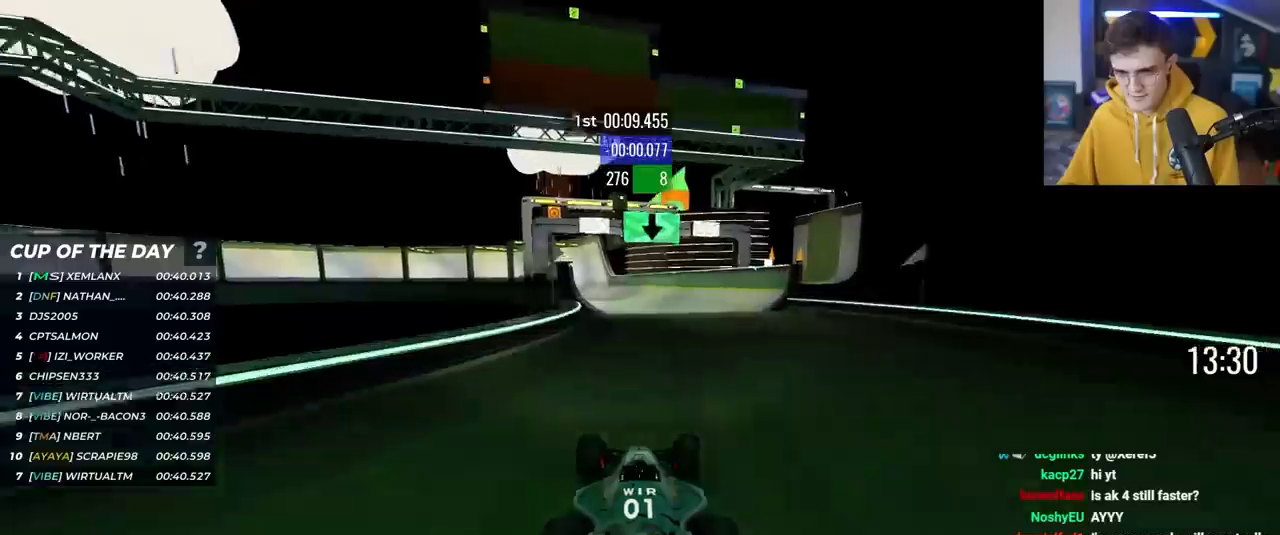
{"keys": ["up"], "events": [[17, "left", "down"], [117, "left", "up"], [167, "left", "down"], [250, "left", "up"]]}
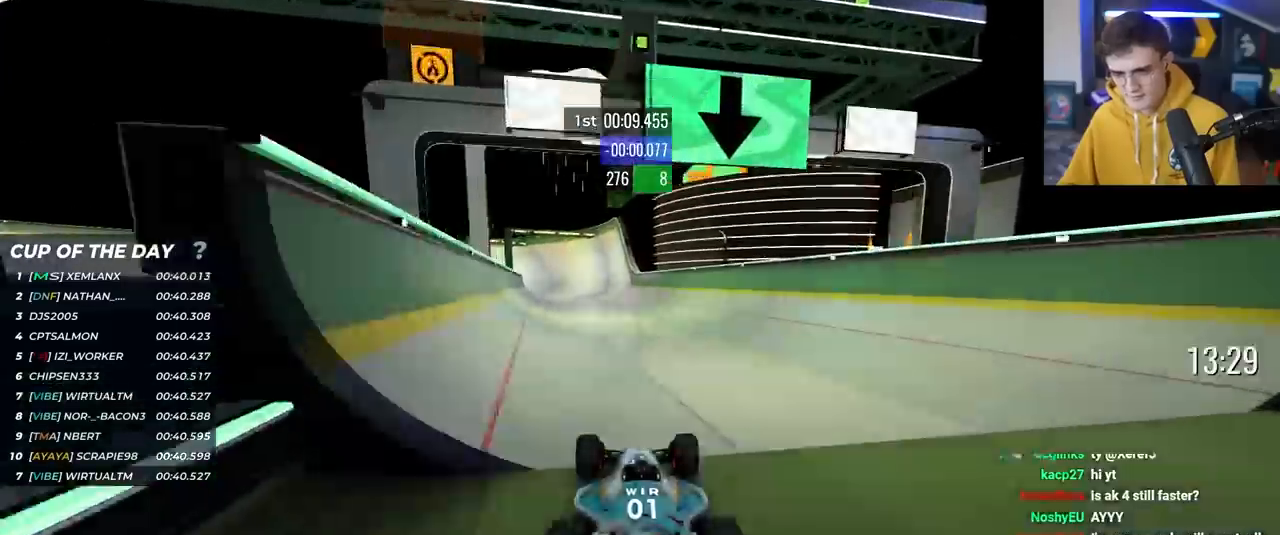
{"keys": ["up"], "events": []}
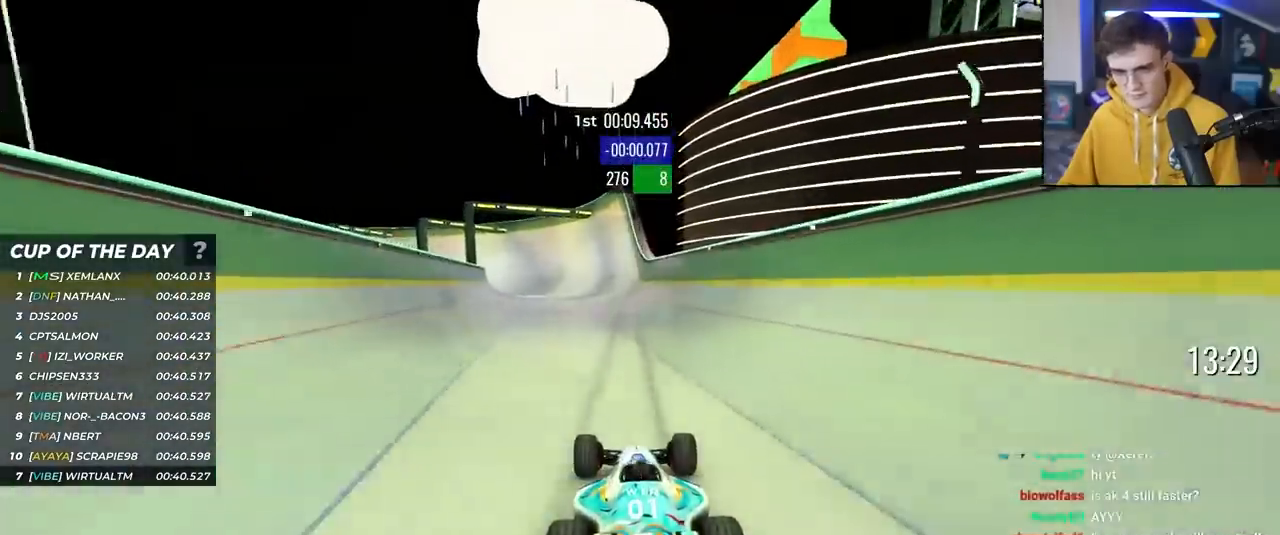
{"keys": ["up"], "events": [[233, "left", "down"], [283, "left", "up"]]}
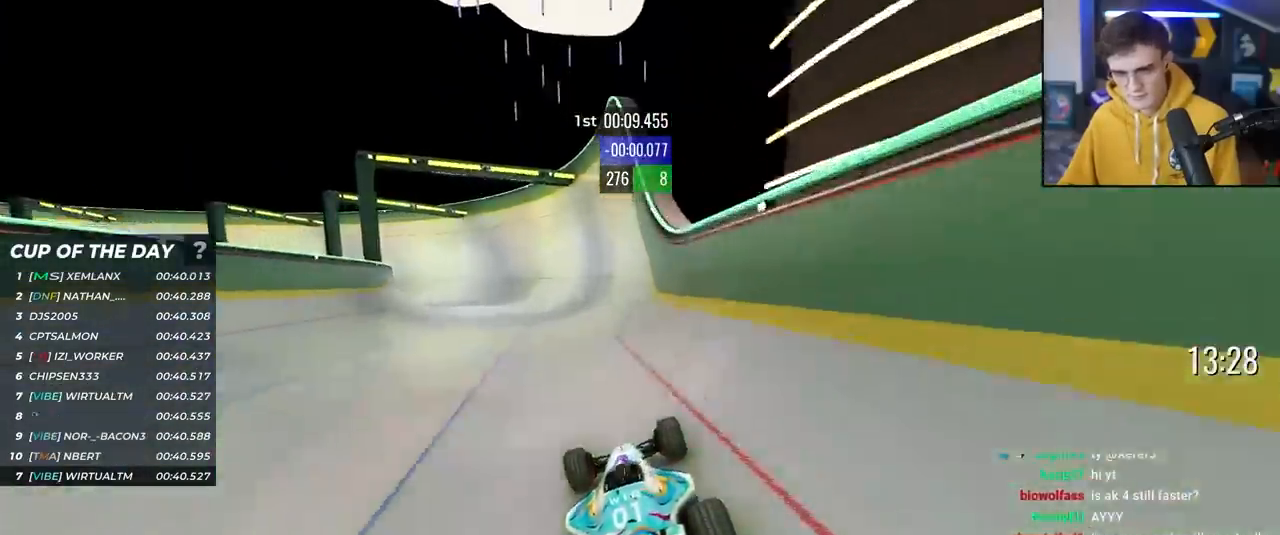
{"keys": ["left", "up"], "events": [[17, "left", "down"], [117, "left", "up"], [483, "left", "down"]]}
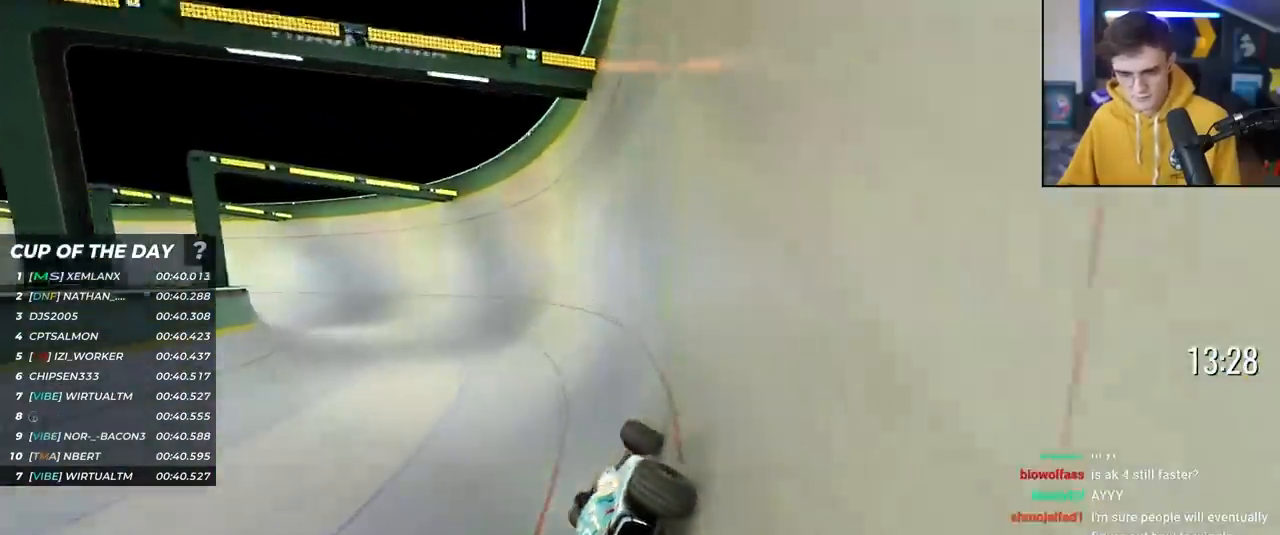
{"keys": ["left", "up"], "events": []}
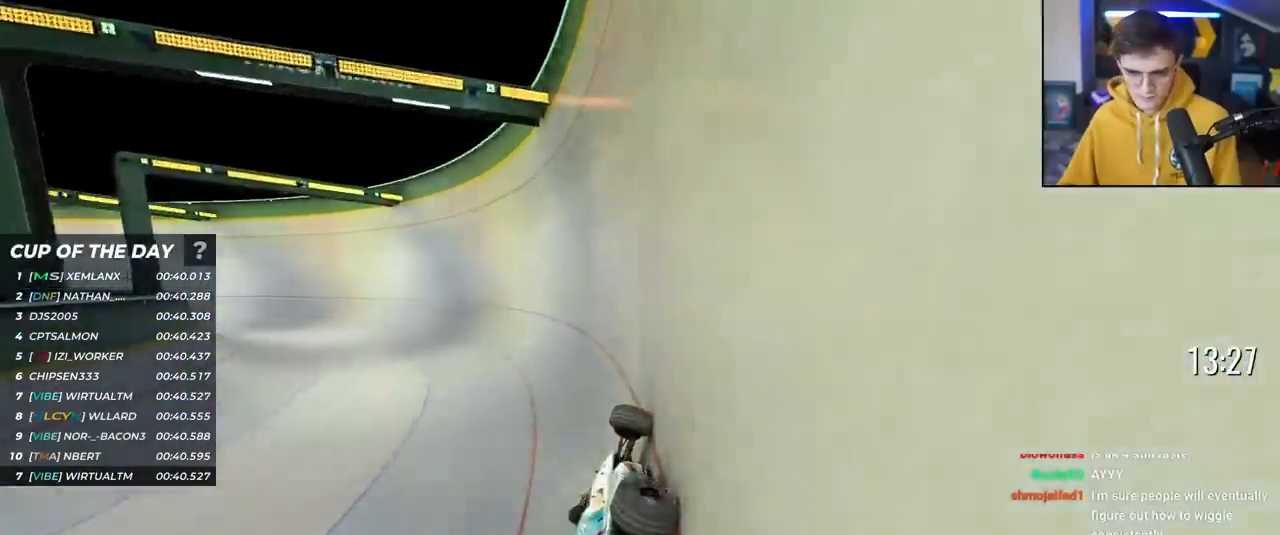
{"keys": ["left", "up"], "events": []}
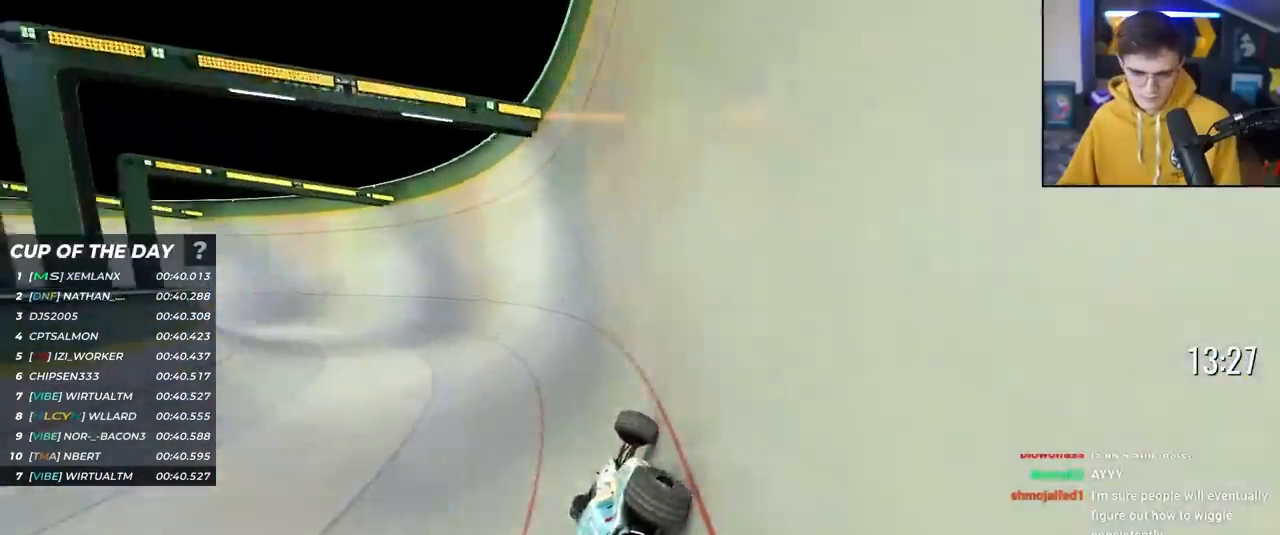
{"keys": ["left", "up"], "events": []}
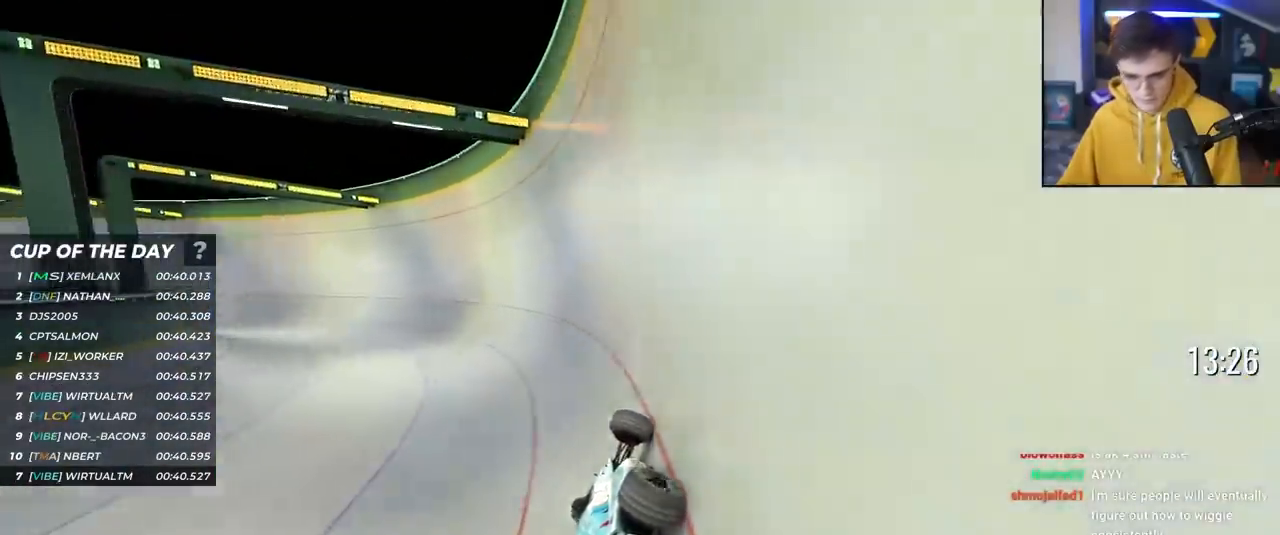
{"keys": ["left", "up"], "events": []}